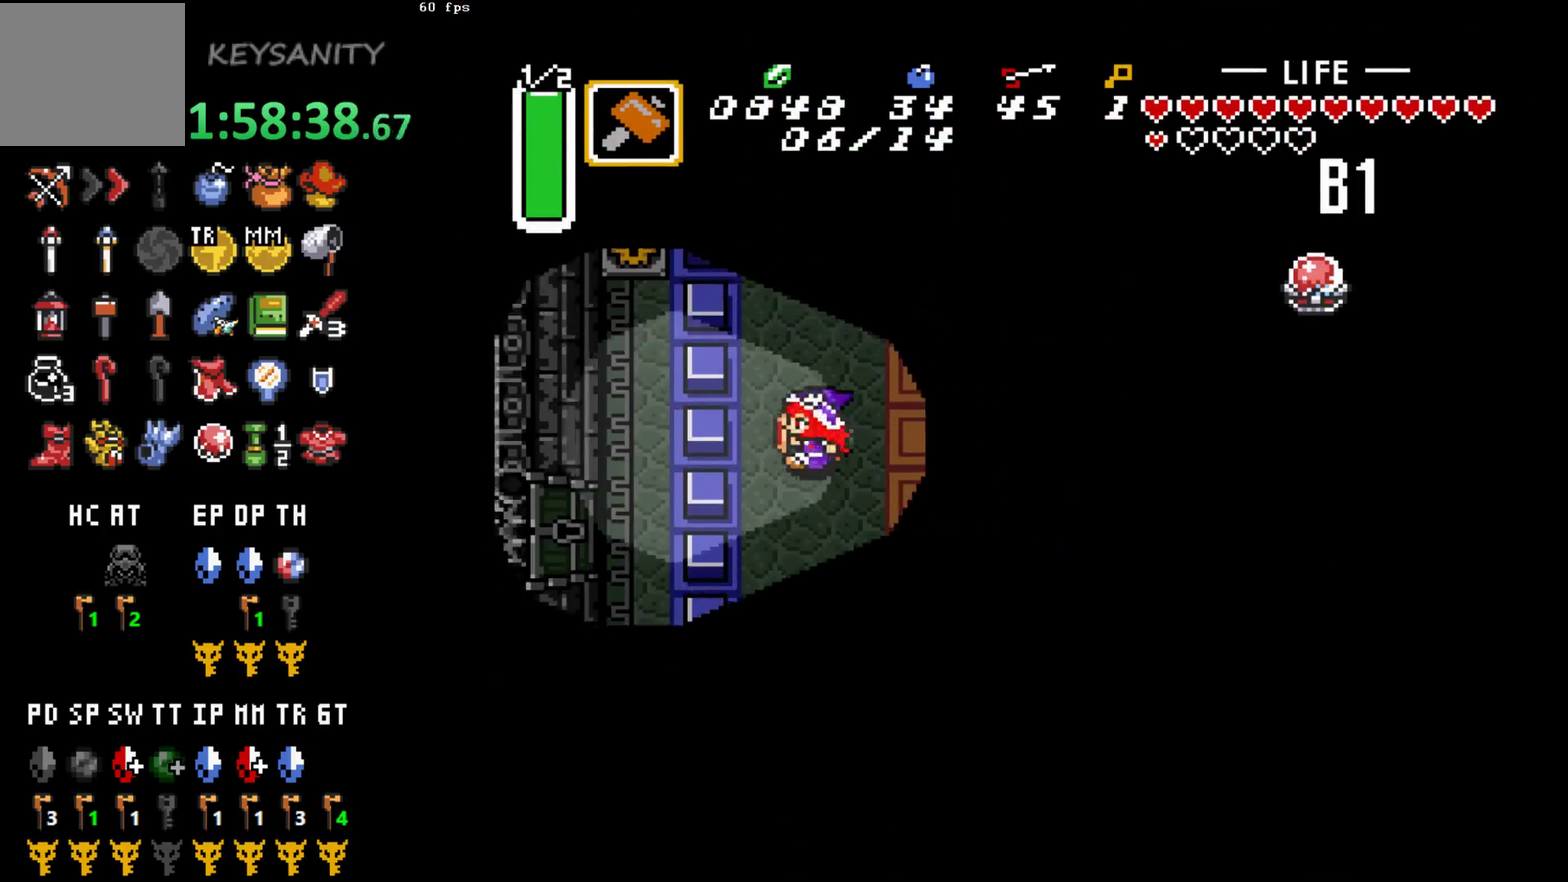
Gameplay with a controller (Xbox layout); each line is a JSON object with the inputs held at the frame after it. "events" lists button and stick changes between this image and that frame as [ms after this image, input, new state], when the widget could be followed in between. This overlay highlights the sticks when they move; stick clicks (L3 R3) are not distinguishable. Not read: L3 R3 right_stick.
{"buttons": [], "left_stick": "center", "events": [[117, "START", "down"], [150, "left_stick", "up"], [233, "left_stick", "center"], [300, "START", "up"]]}
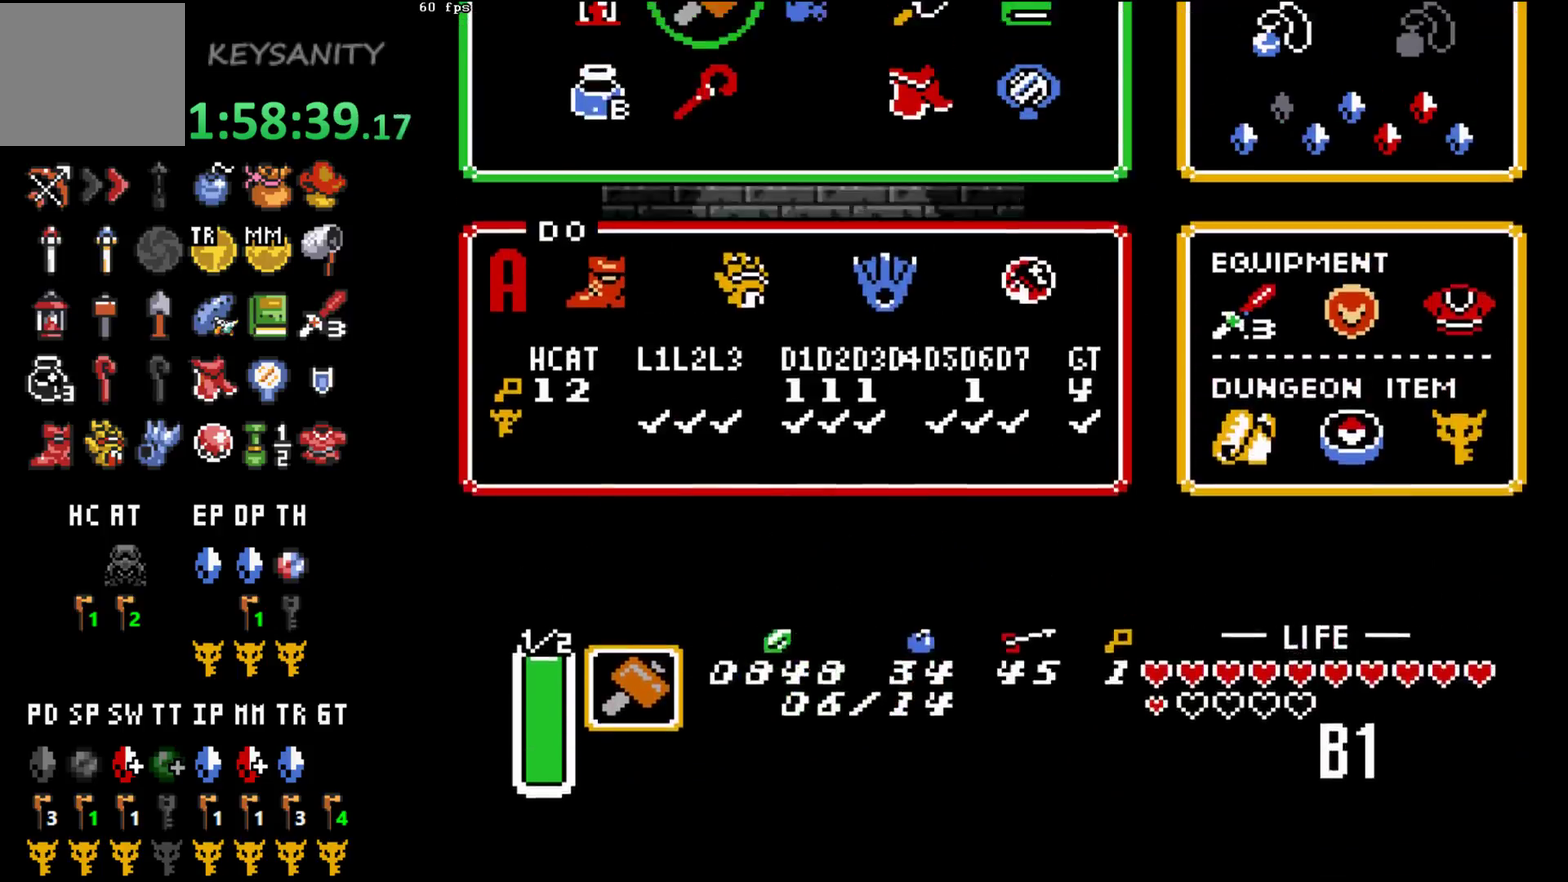
{"buttons": [], "left_stick": "up", "events": [[467, "left_stick", "up"]]}
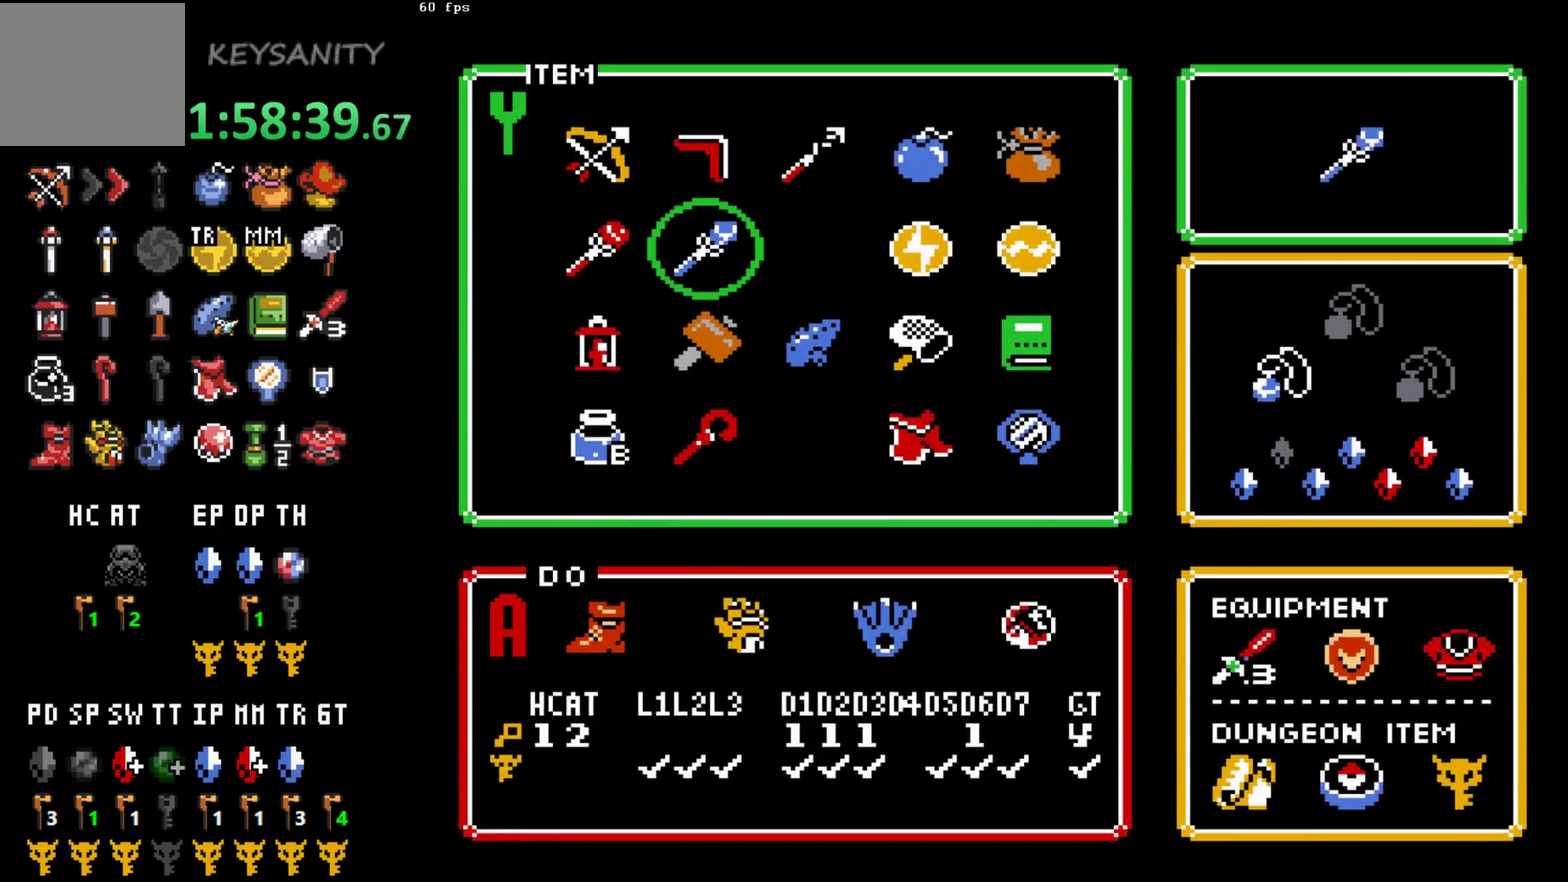
{"buttons": [], "left_stick": "up", "events": [[33, "left_stick", "center"], [133, "left_stick", "up"], [183, "START", "down"], [217, "left_stick", "center"], [283, "START", "up"], [467, "left_stick", "up"]]}
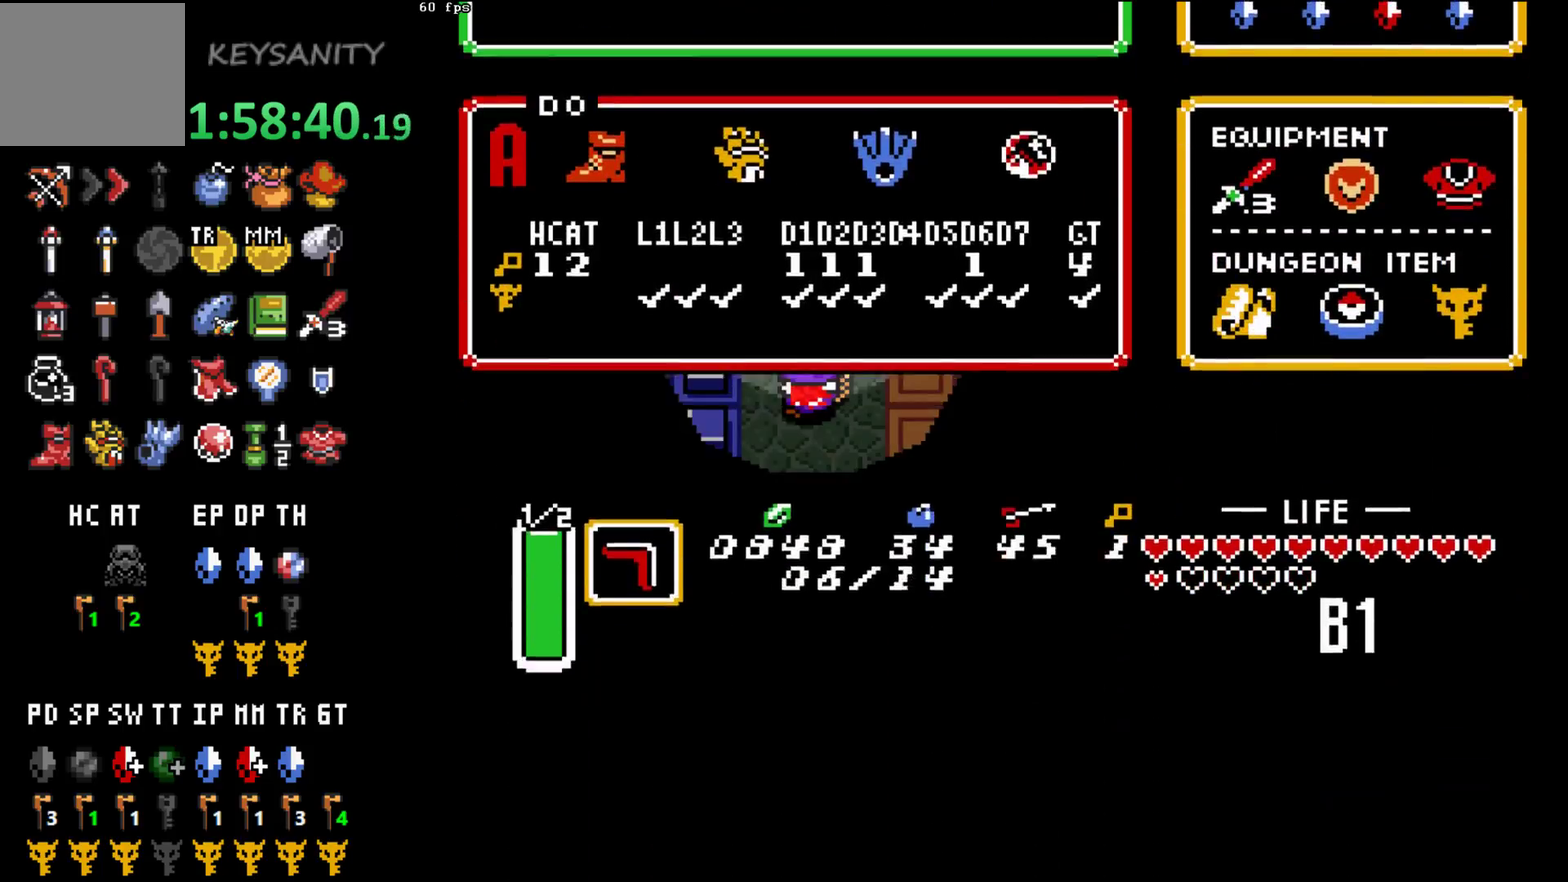
{"buttons": [], "left_stick": "center", "events": [[383, "left_stick", "center"], [400, "X", "down"], [500, "X", "up"]]}
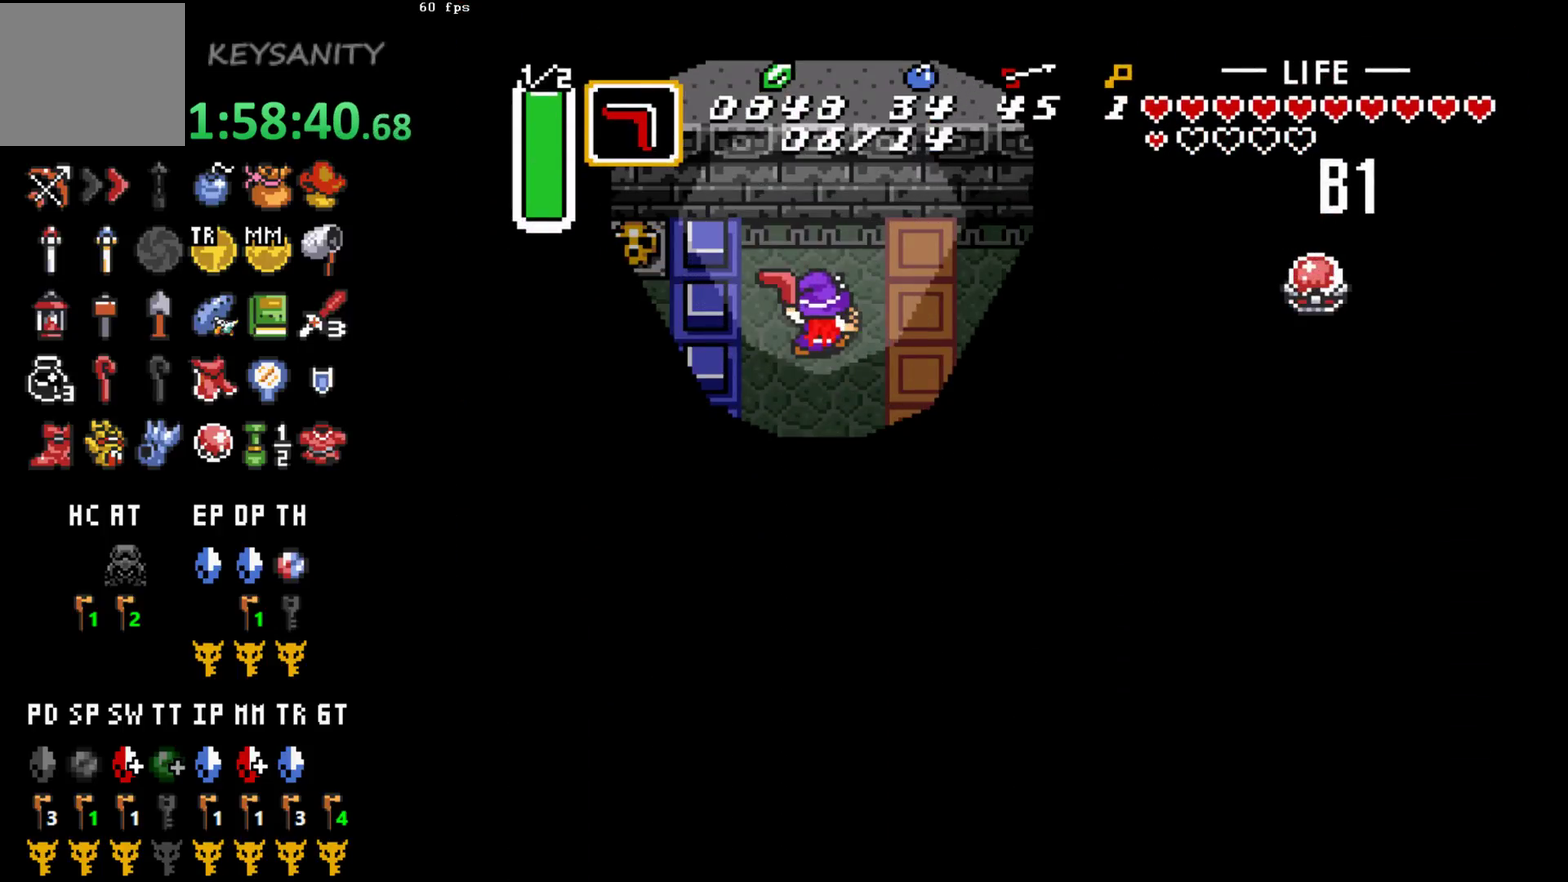
{"buttons": [], "left_stick": "center", "events": []}
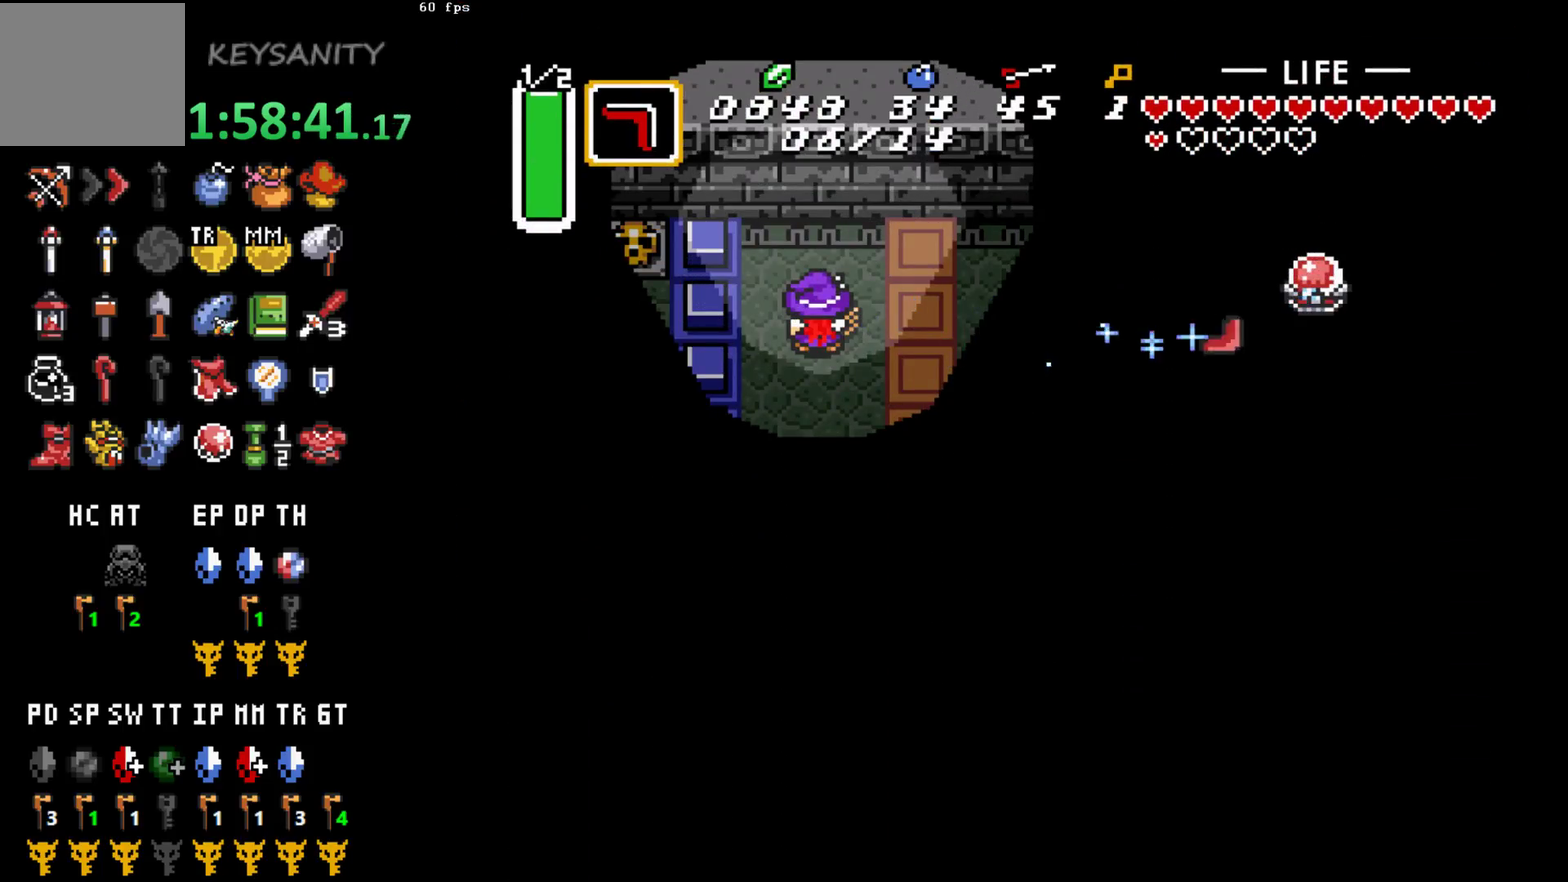
{"buttons": [], "left_stick": "up"}
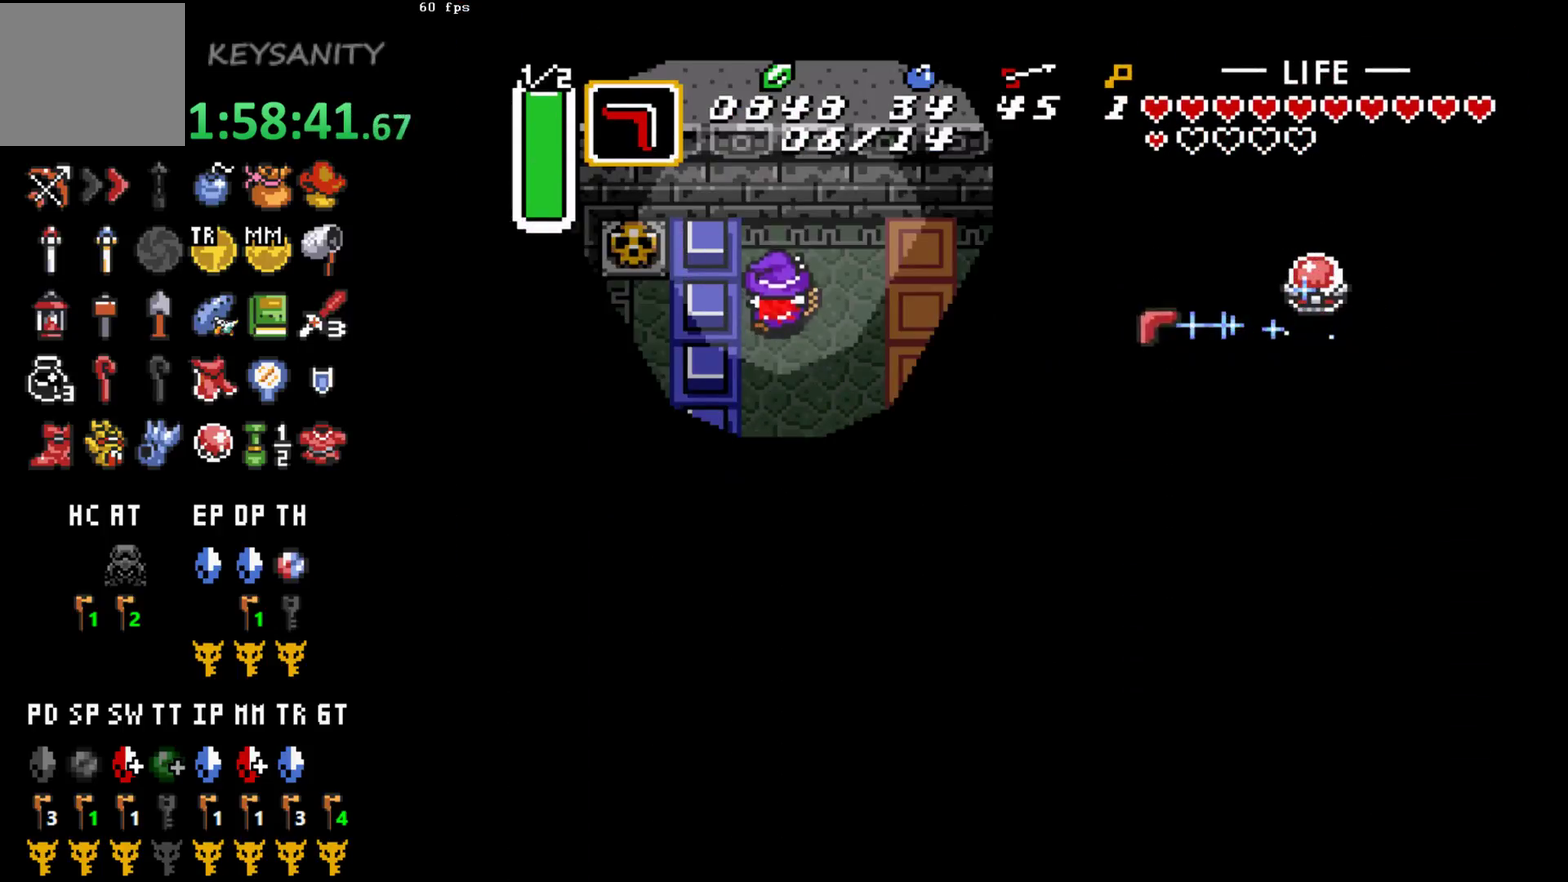
{"buttons": [], "left_stick": "down"}
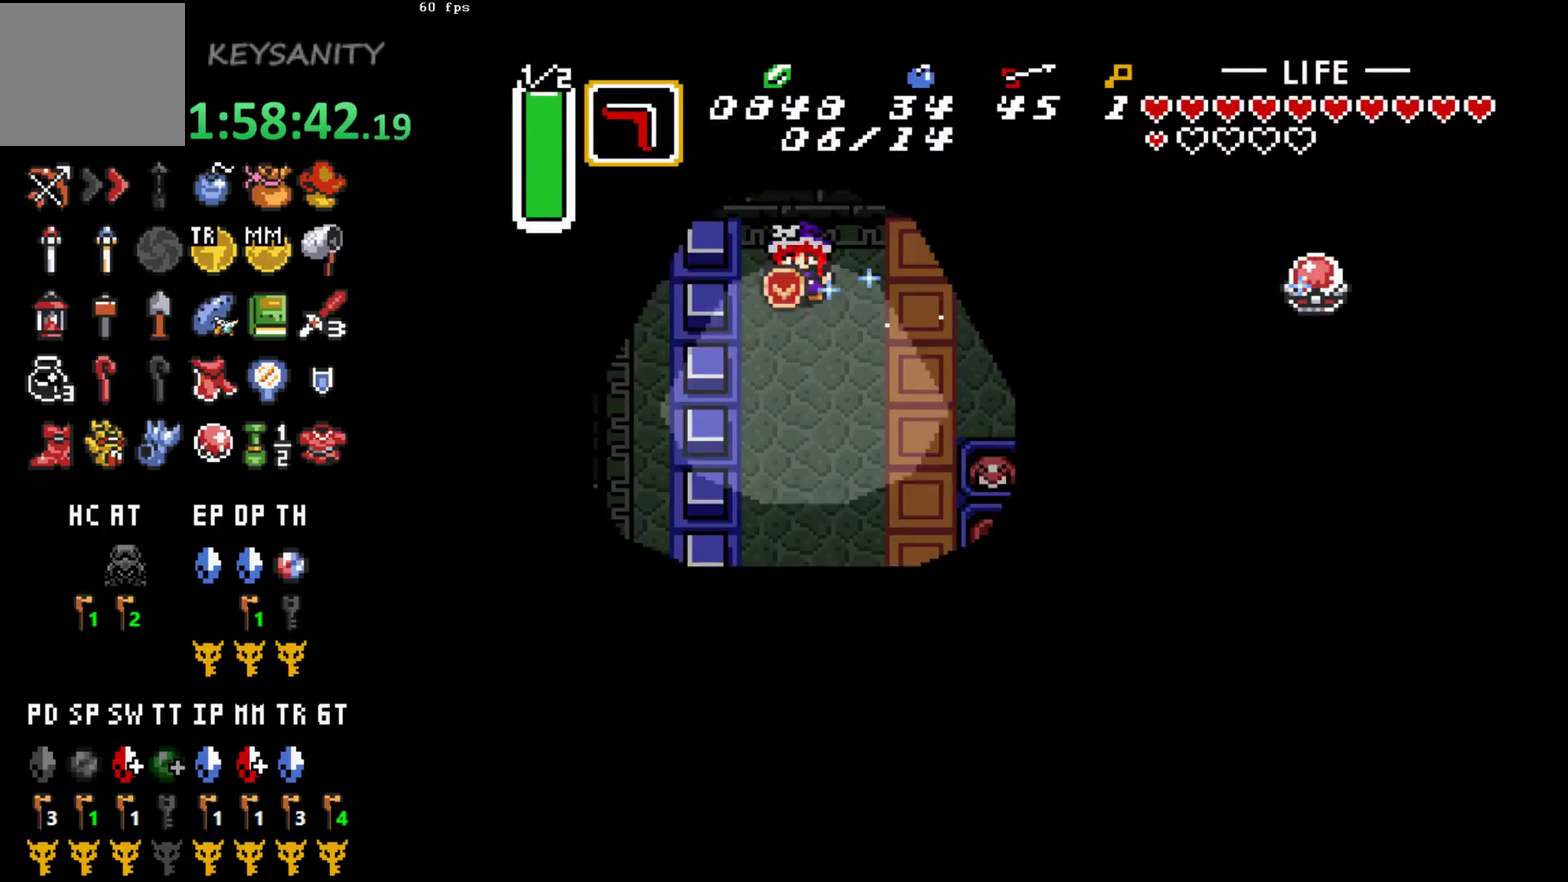
{"buttons": [], "left_stick": "center"}
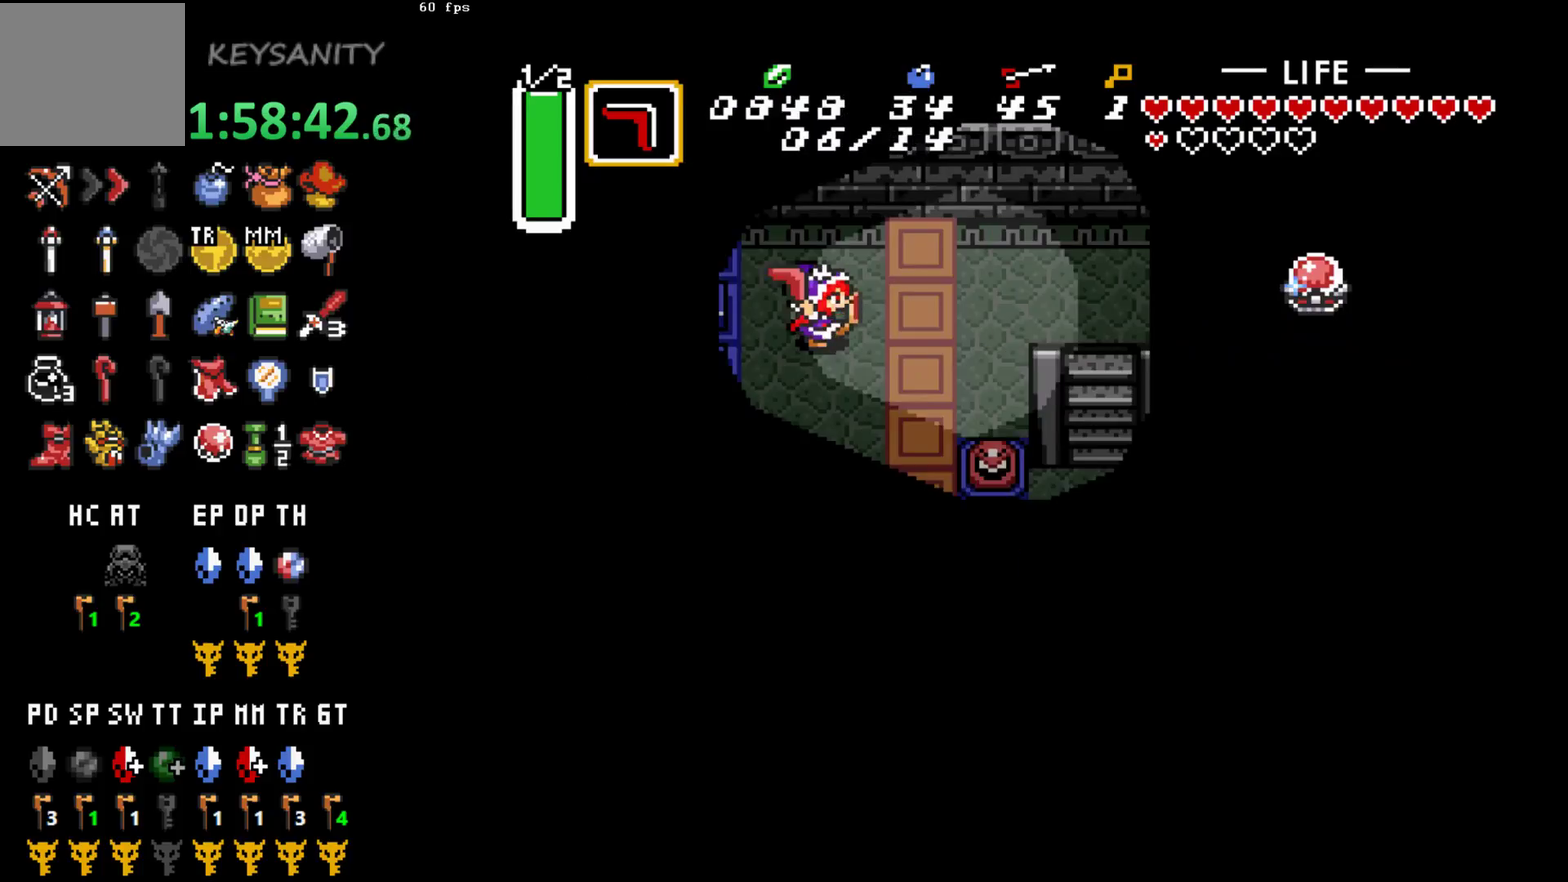
{"buttons": [], "left_stick": "center", "events": []}
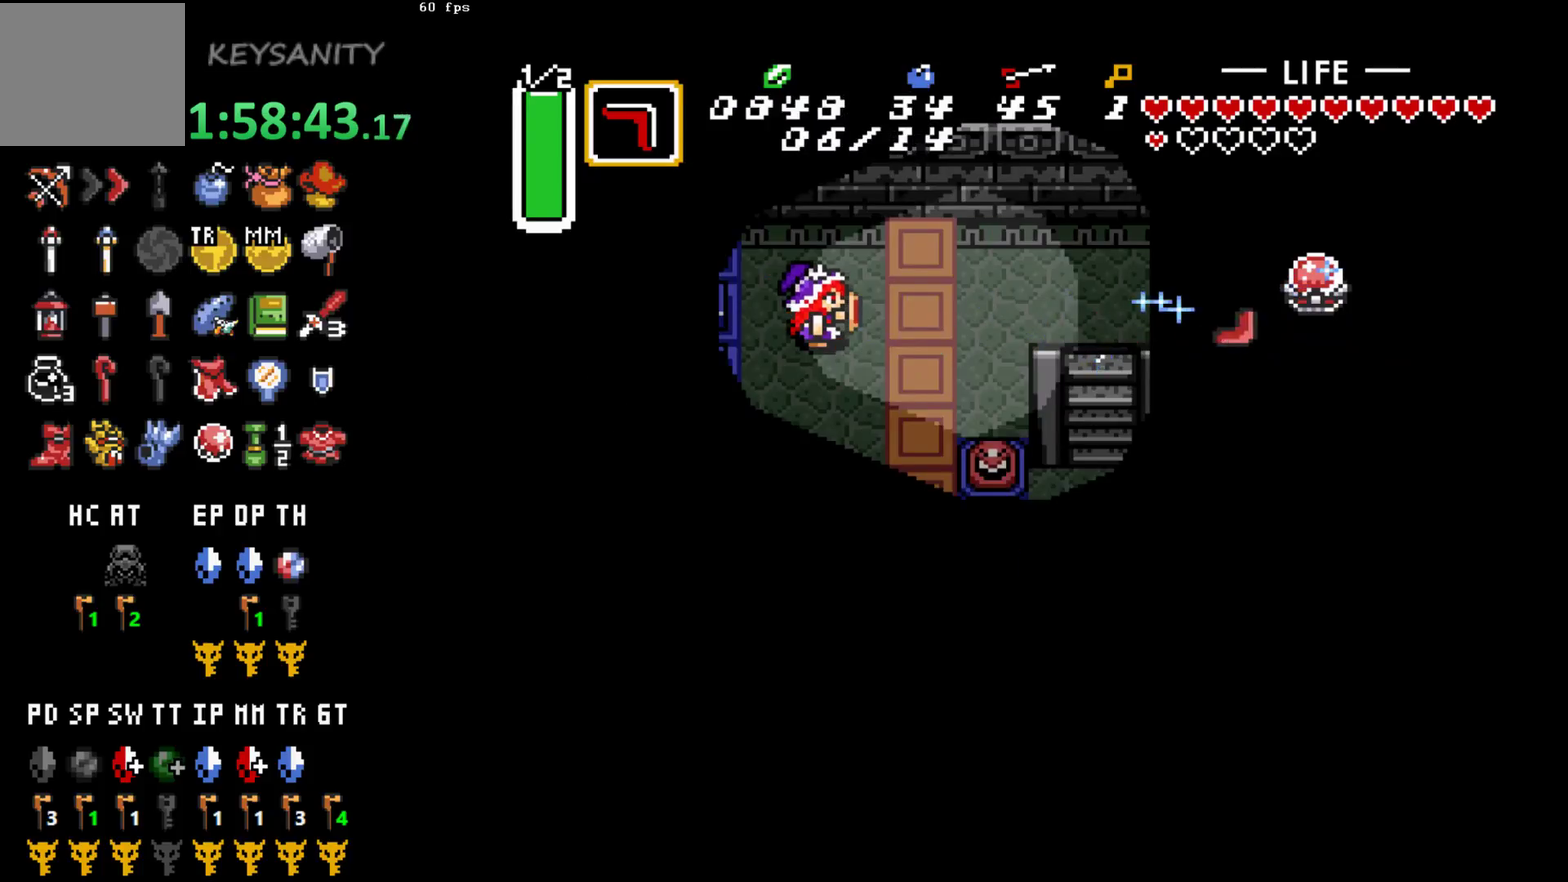
{"buttons": [], "left_stick": "left", "events": [[67, "left_stick", "up"], [133, "left_stick", "center"], [500, "left_stick", "left"]]}
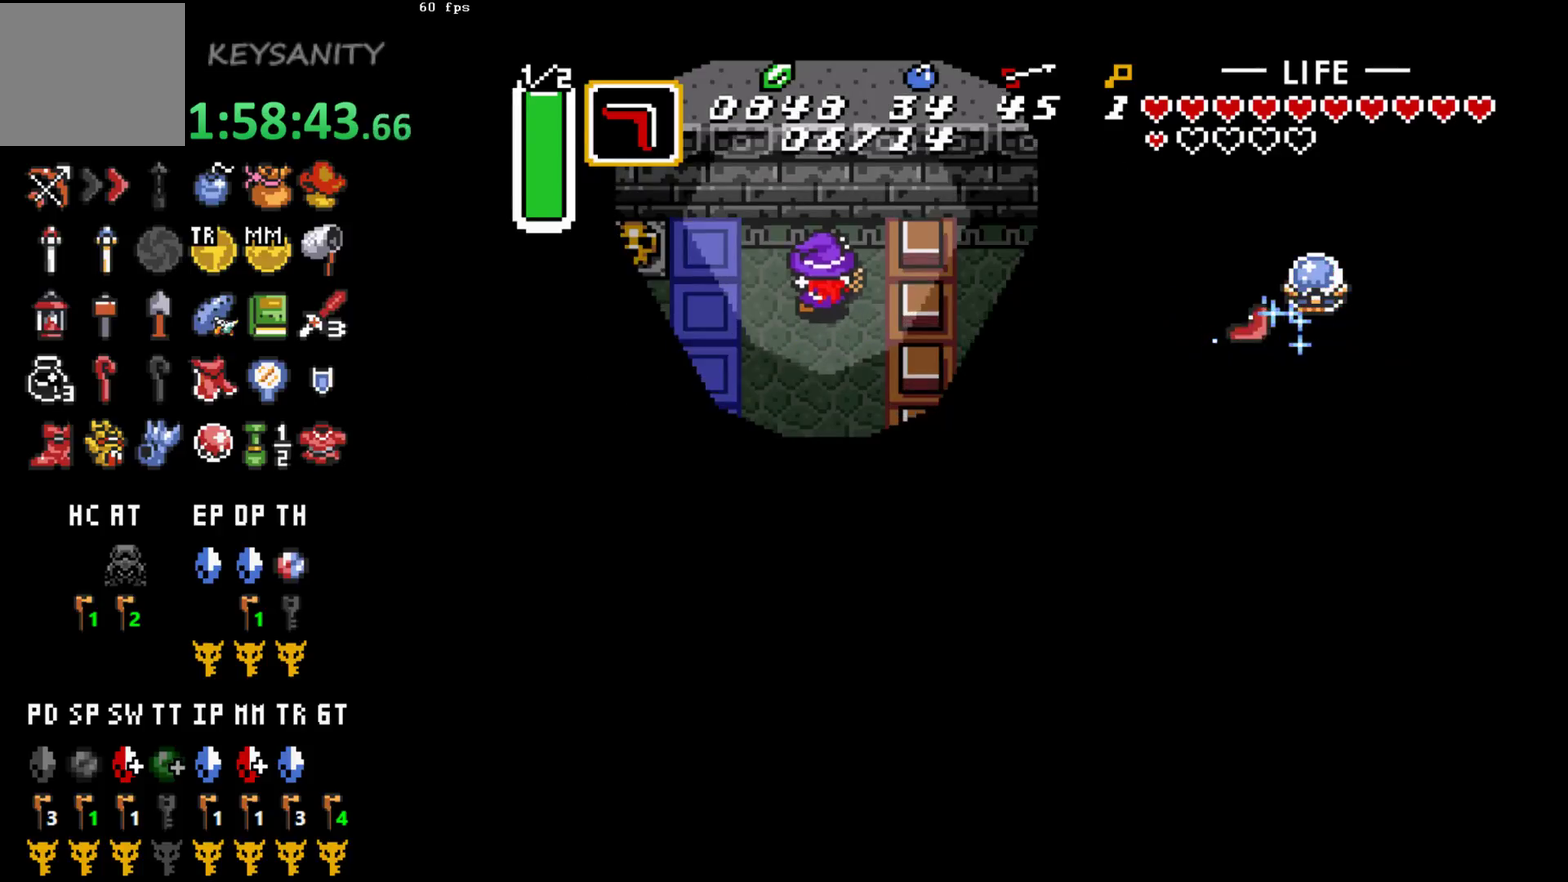
{"buttons": [], "left_stick": "up-left", "events": [[267, "left_stick", "center"], [400, "left_stick", "up-left"]]}
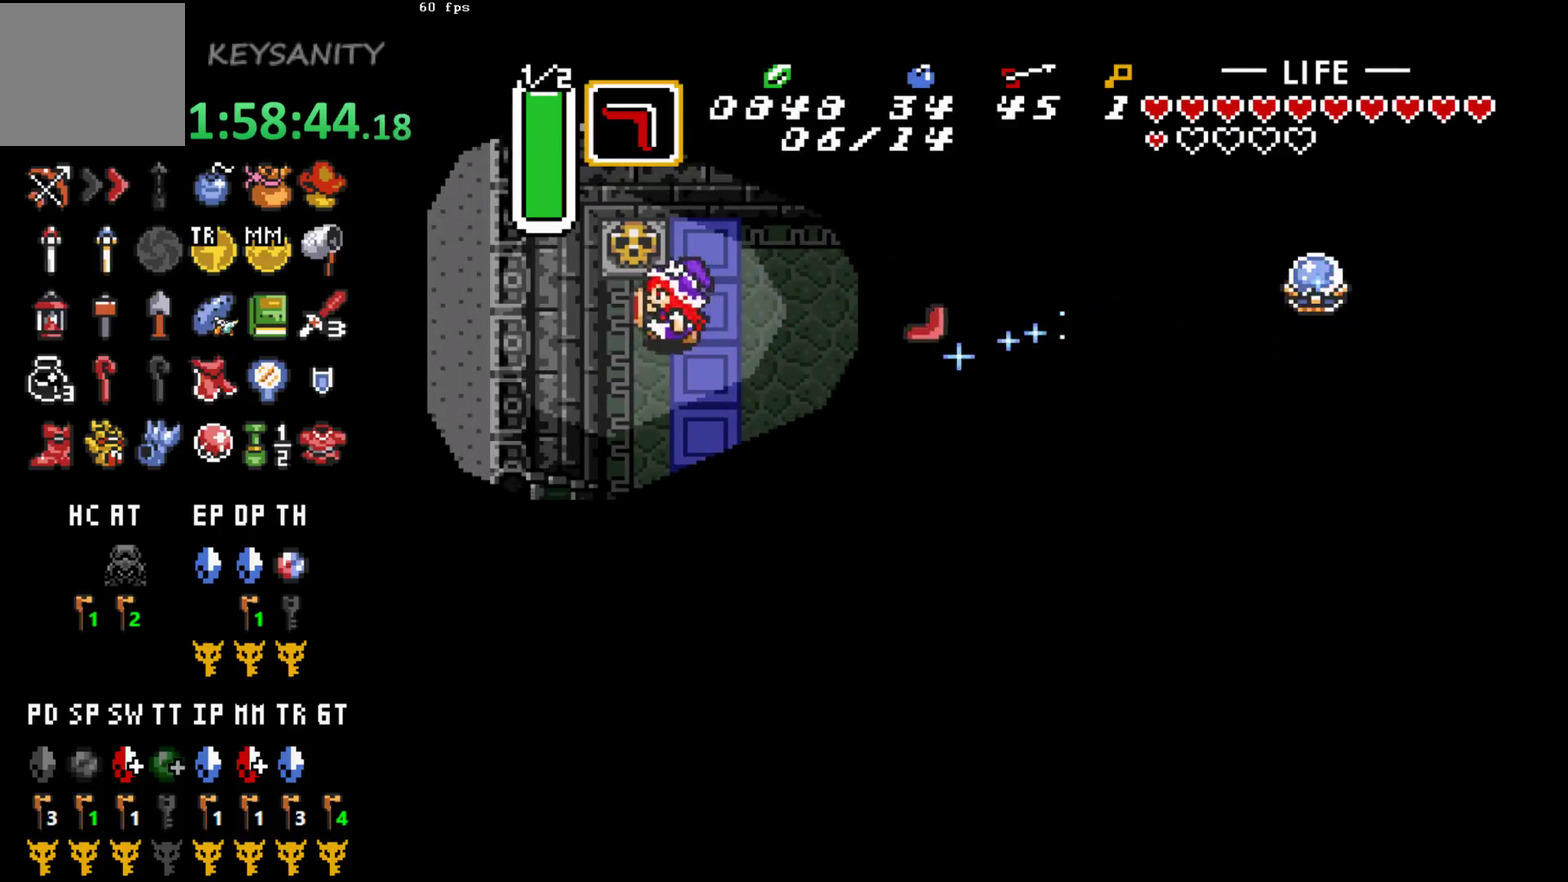
{"buttons": [], "left_stick": "up-left", "events": [[117, "B", "down"], [117, "left_stick", "up"], [200, "B", "up"], [267, "B", "down"], [333, "B", "up"], [417, "left_stick", "up-left"]]}
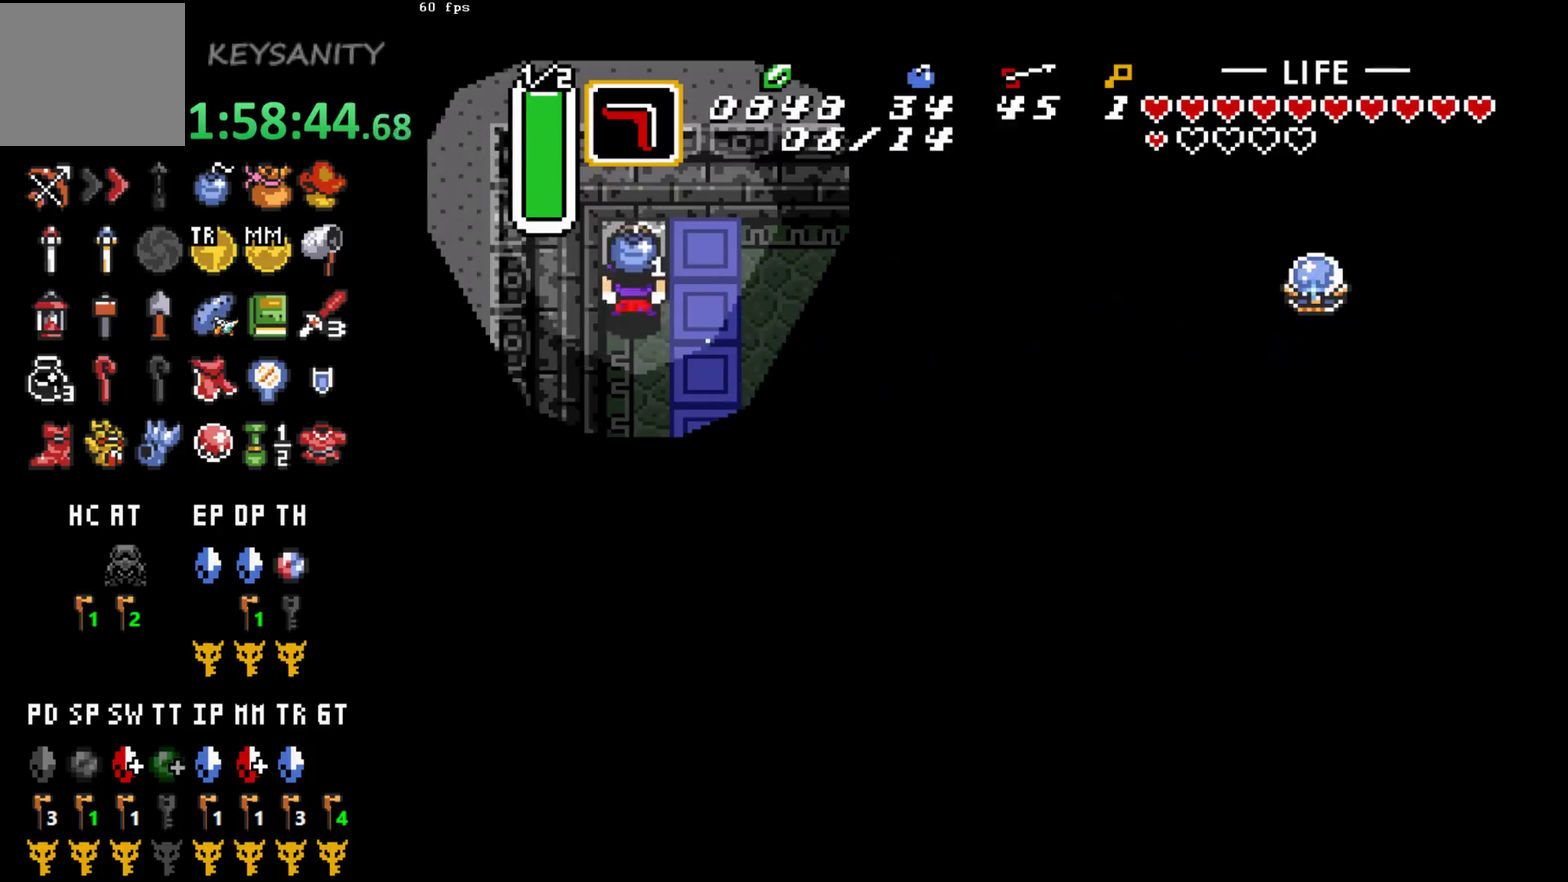
{"buttons": [], "left_stick": "down", "events": [[17, "left_stick", "up"], [83, "B", "down"], [83, "left_stick", "center"], [150, "B", "up"], [367, "left_stick", "down"]]}
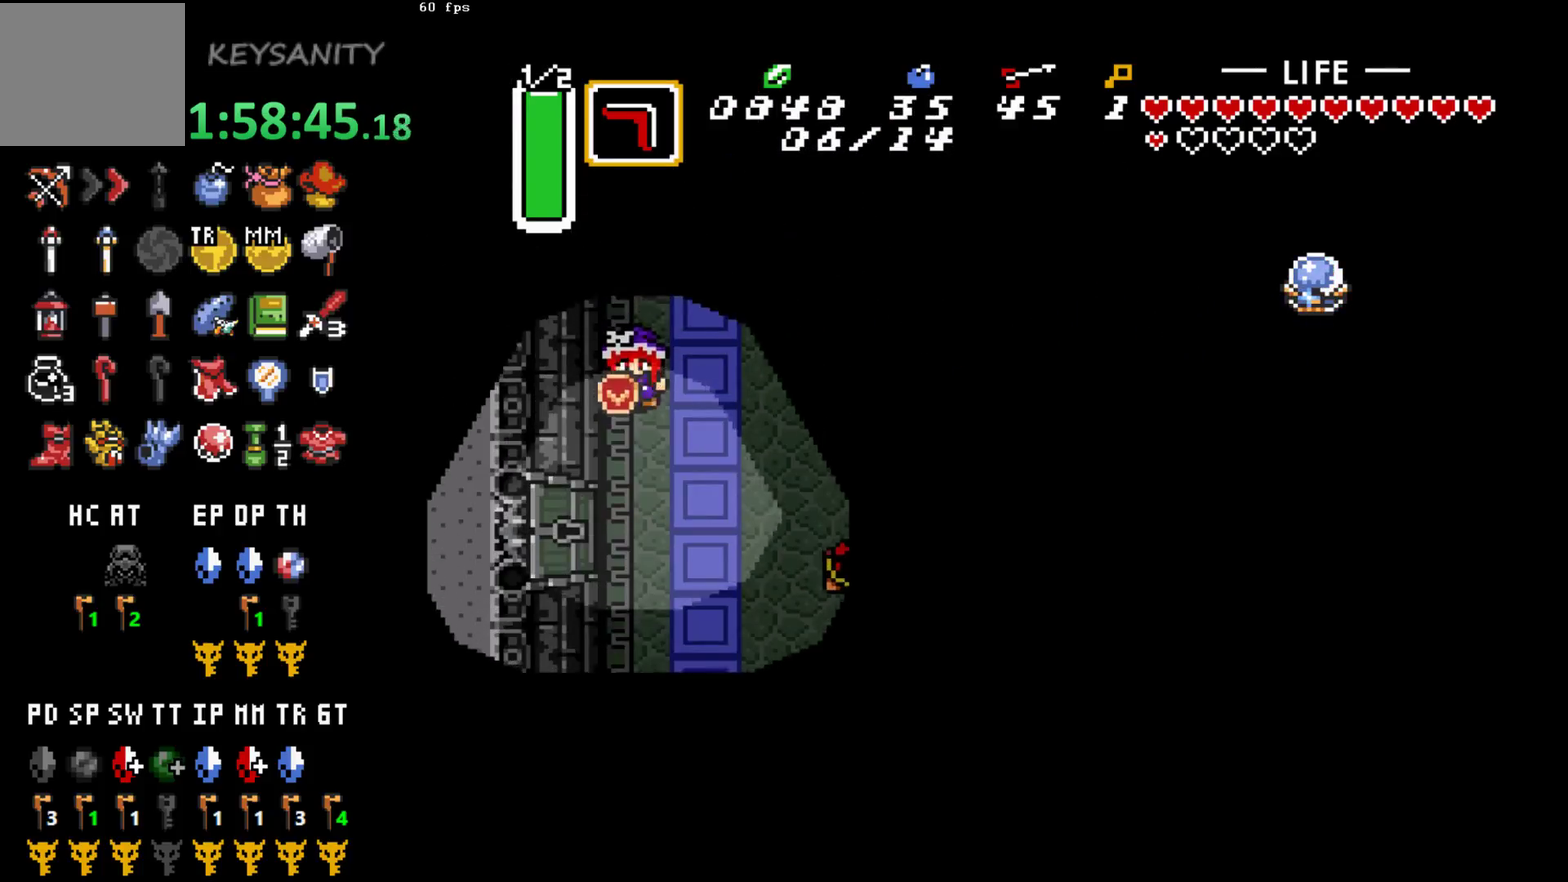
{"buttons": [], "left_stick": "left"}
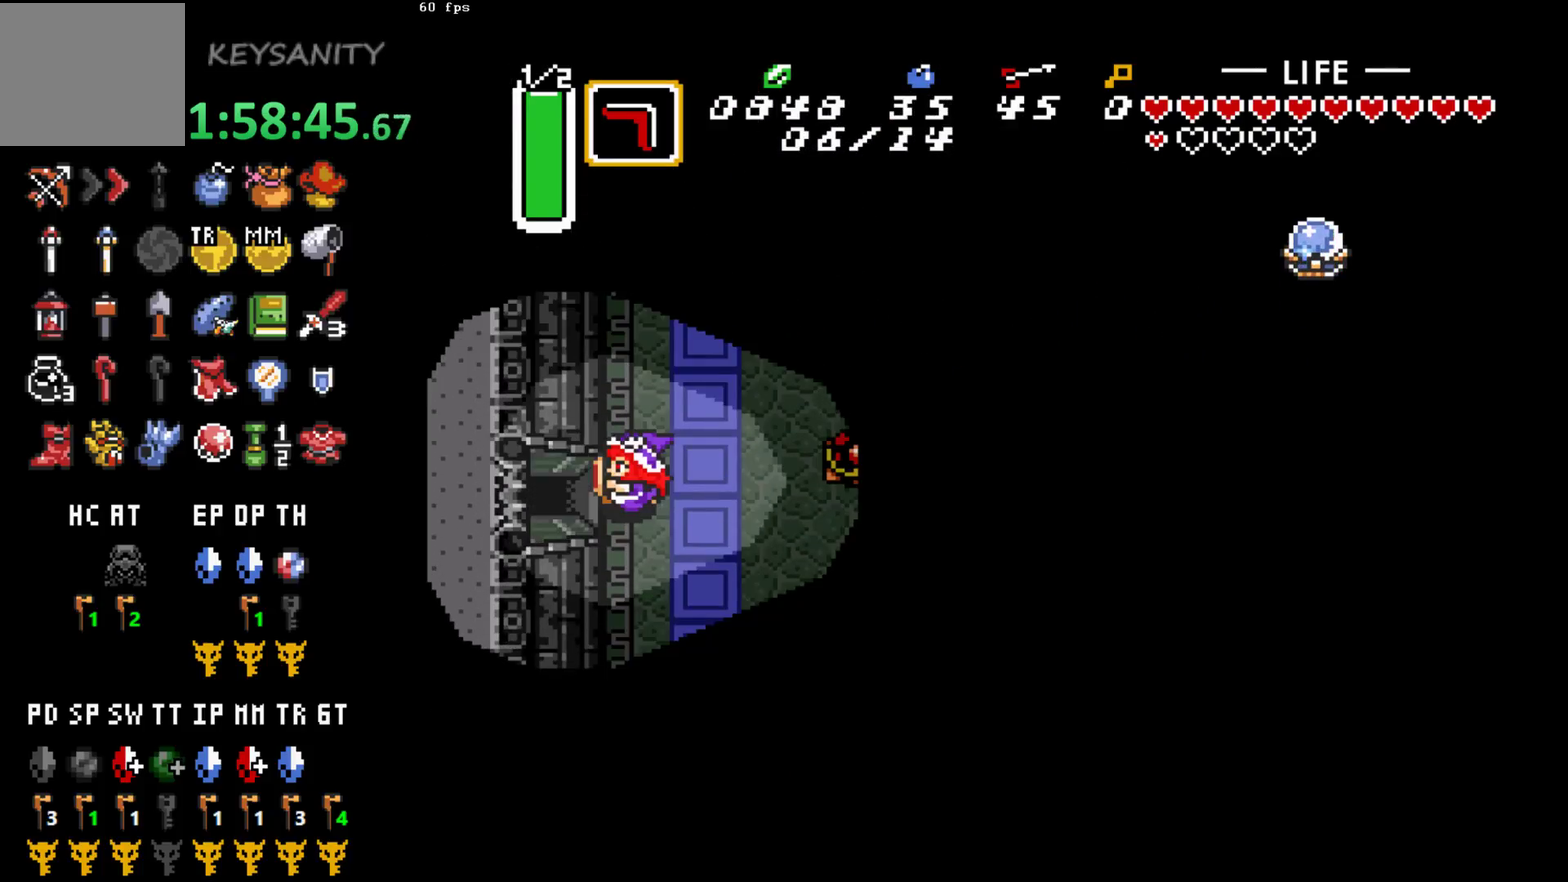
{"buttons": [], "left_stick": "left"}
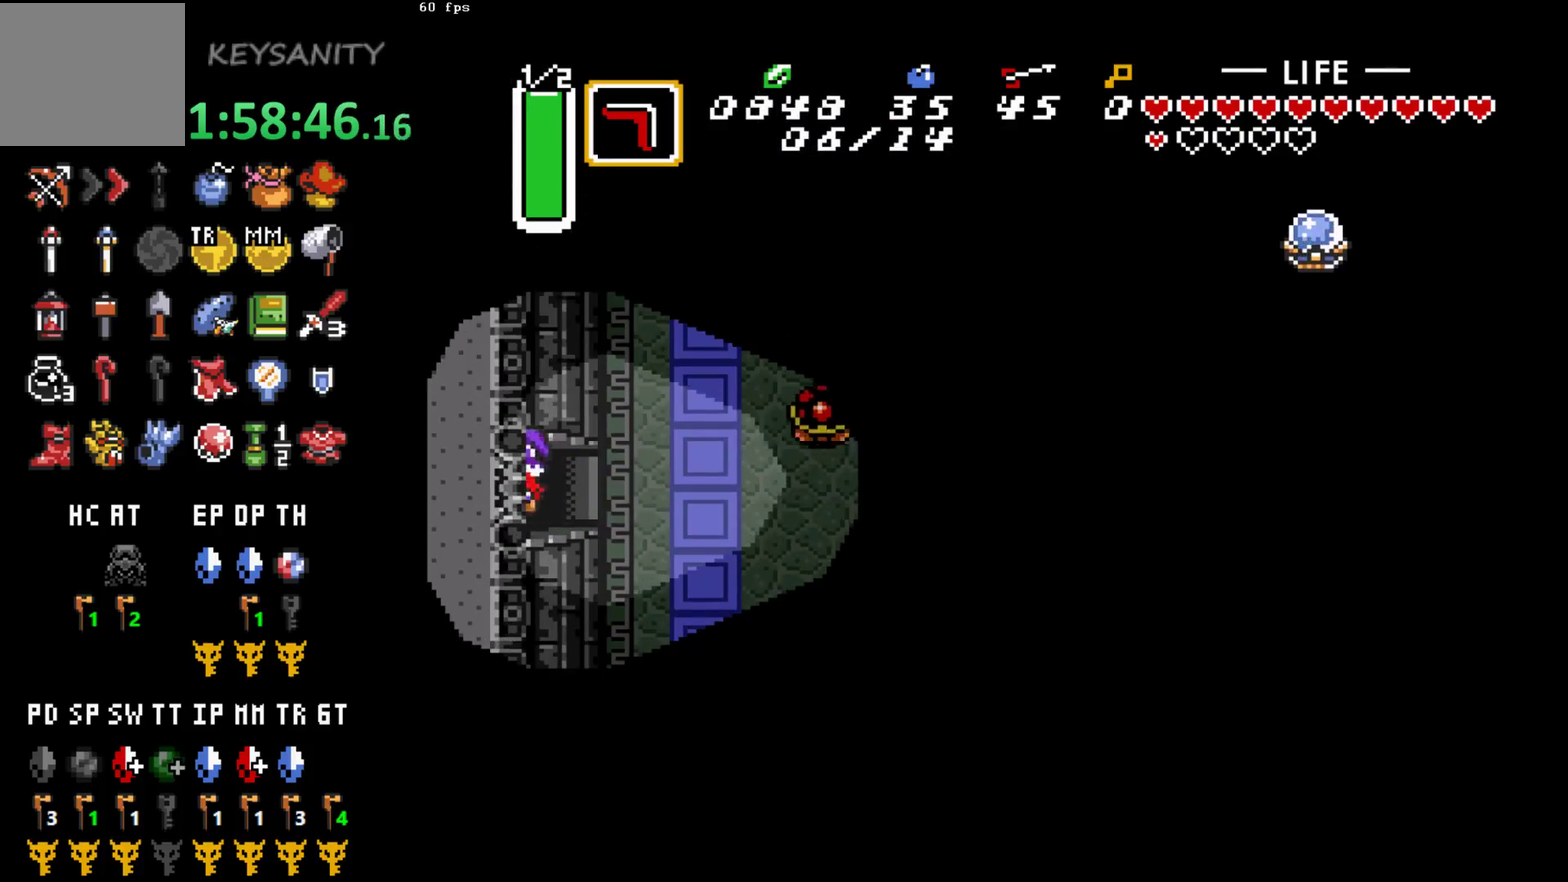
{"buttons": [], "left_stick": "left"}
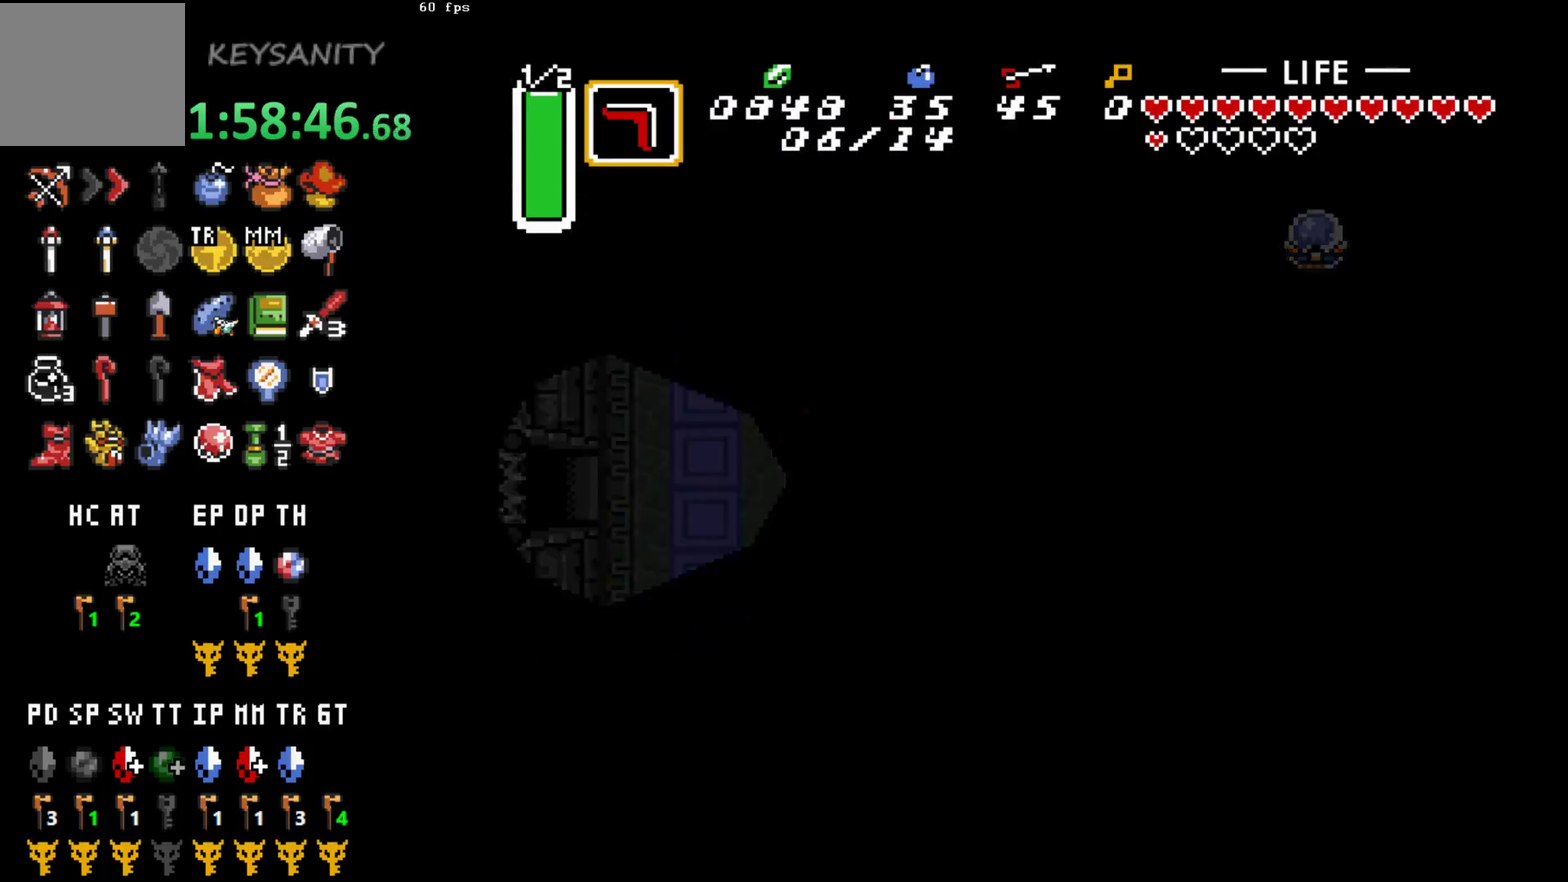
{"buttons": [], "left_stick": "center"}
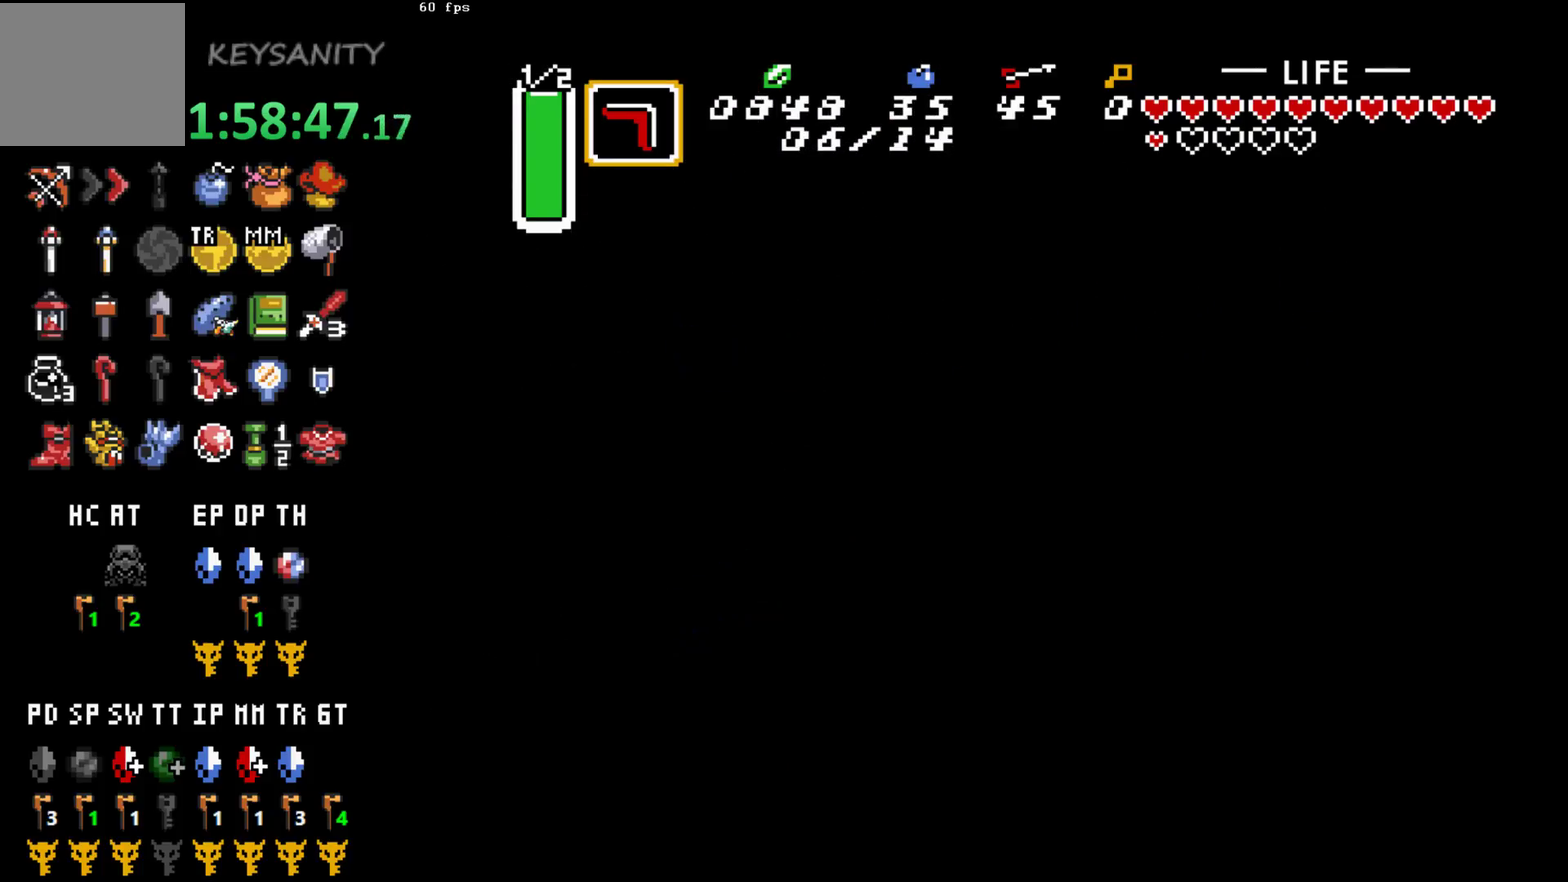
{"buttons": [], "left_stick": "center", "events": []}
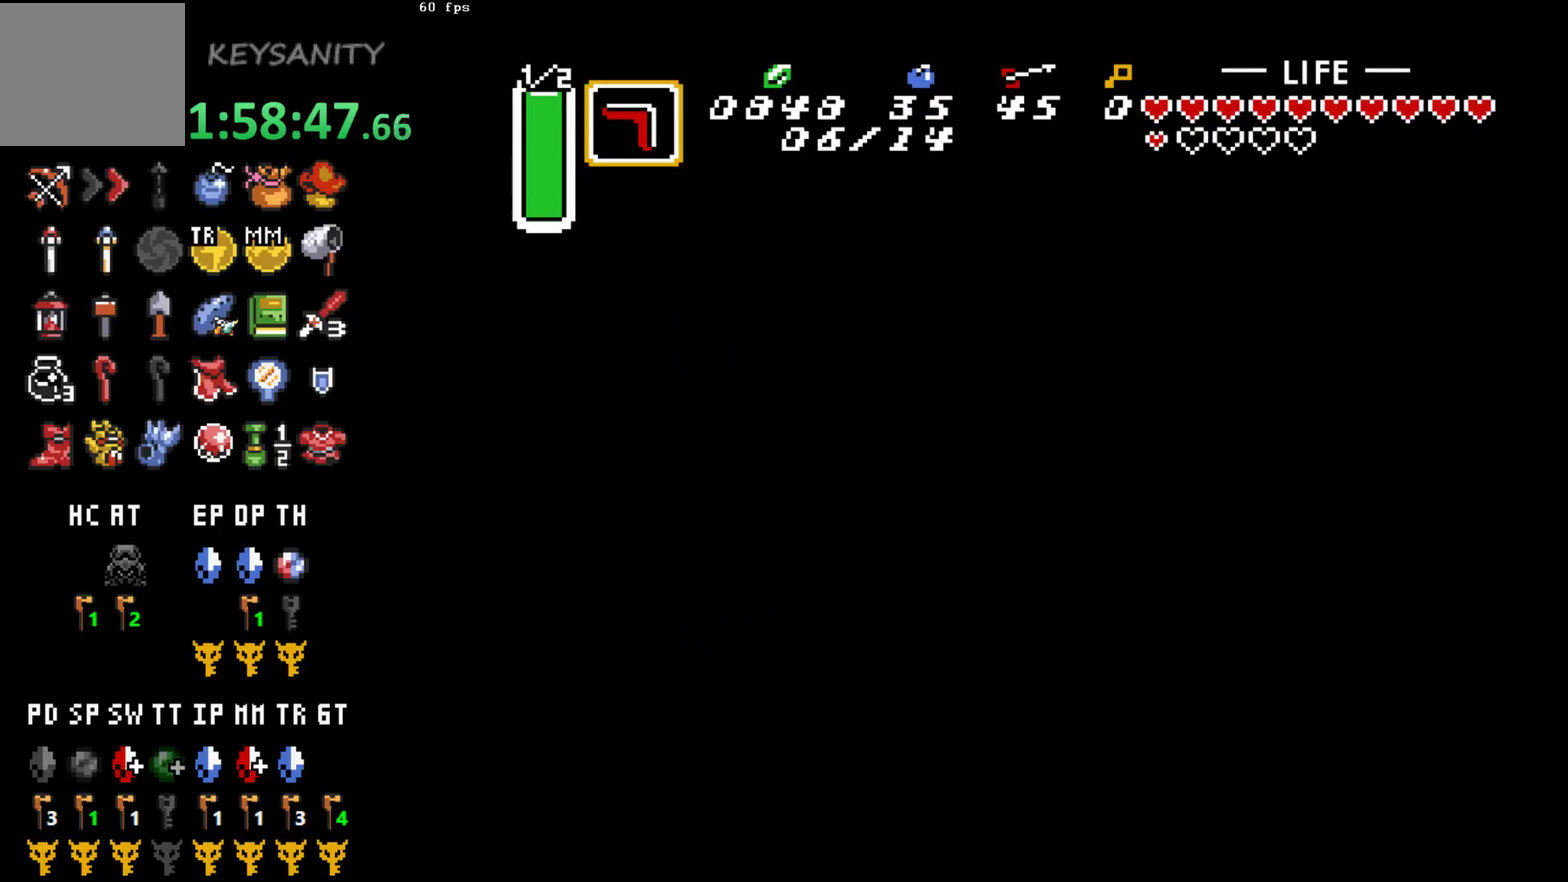
{"buttons": [], "left_stick": "center", "events": []}
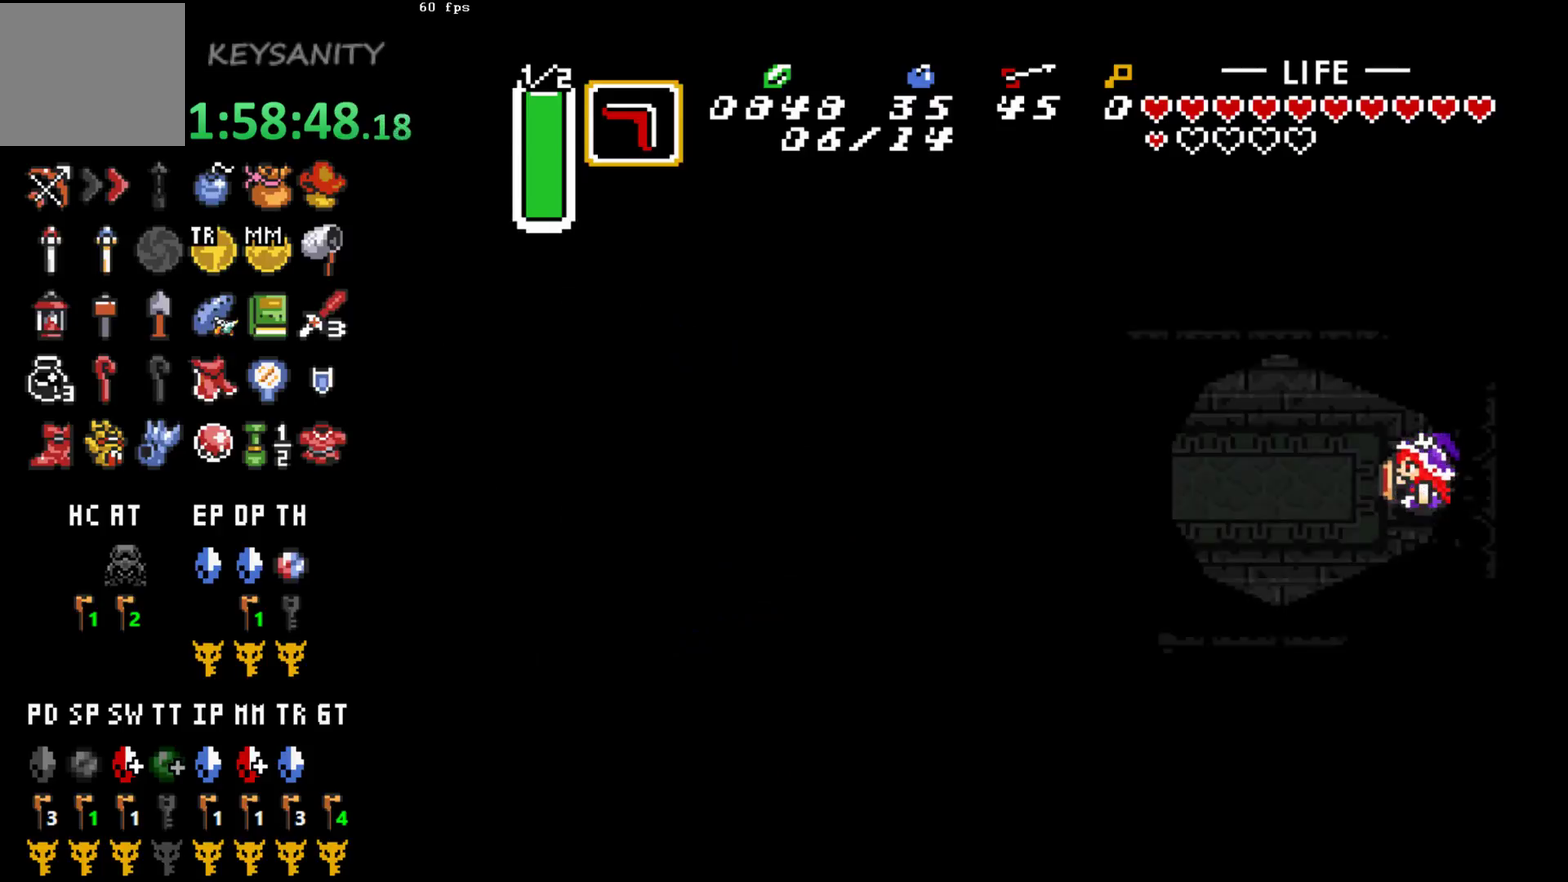
{"buttons": [], "left_stick": "up-left", "events": [[267, "left_stick", "up-left"]]}
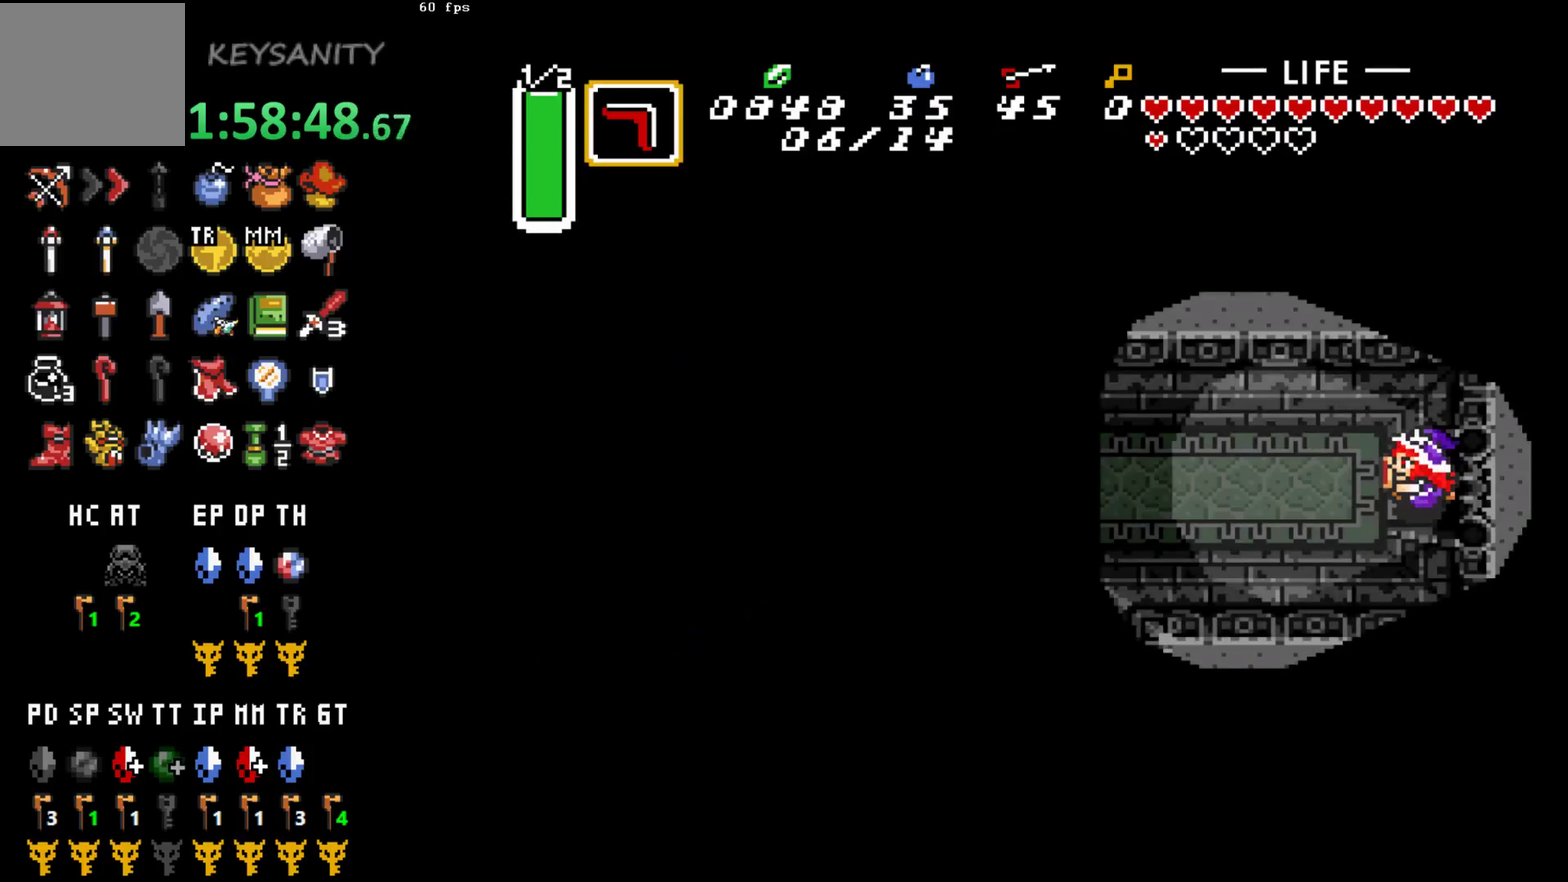
{"buttons": [], "left_stick": "up-left", "events": [[150, "B", "down"], [383, "B", "up"]]}
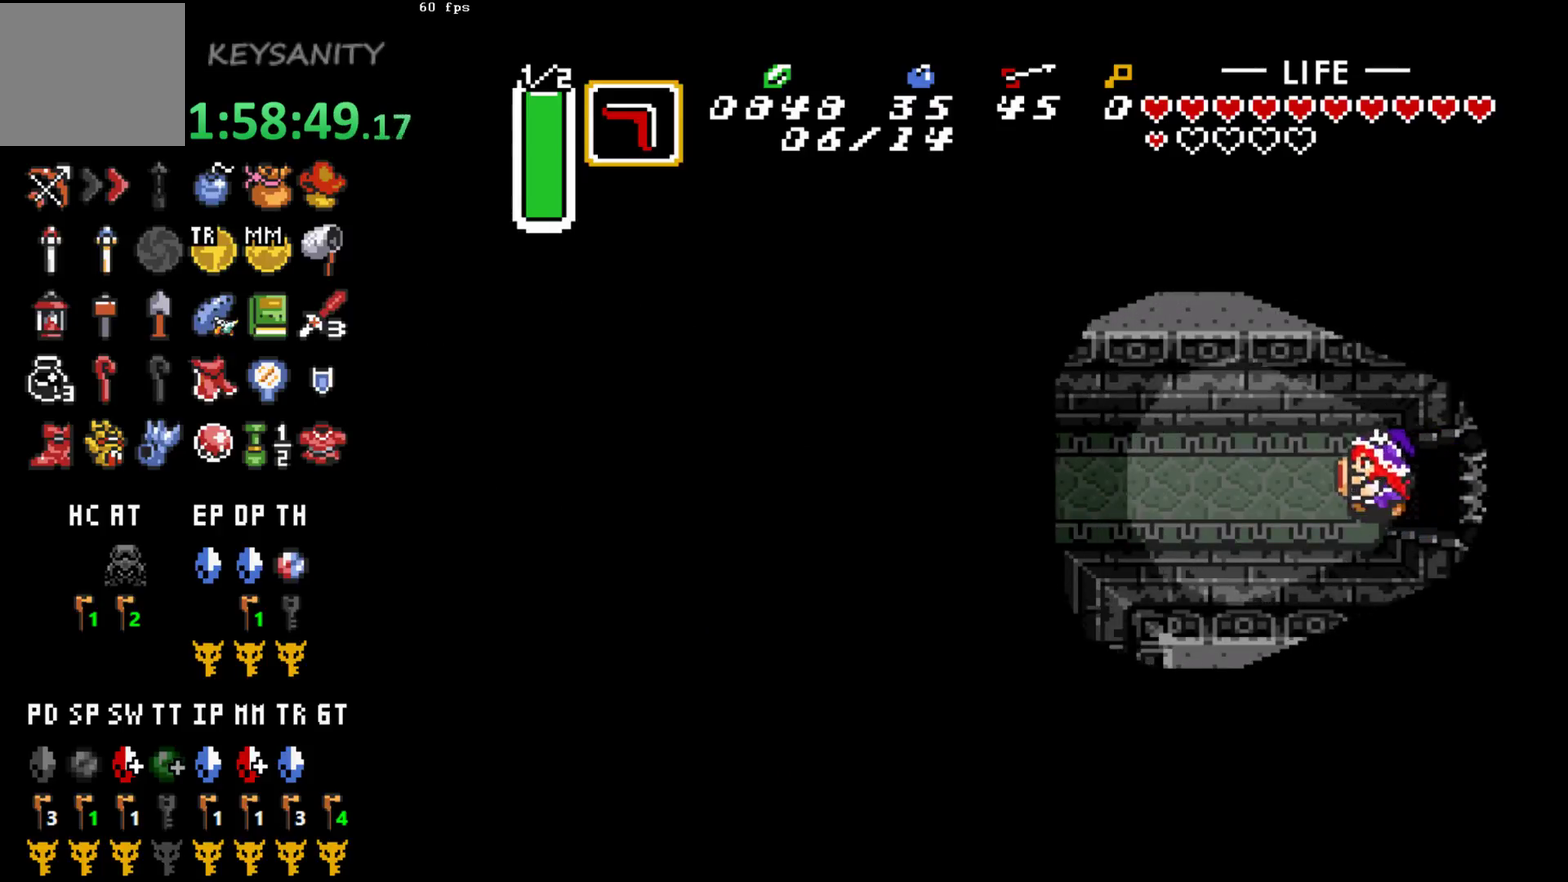
{"buttons": [], "left_stick": "left", "events": [[83, "left_stick", "left"]]}
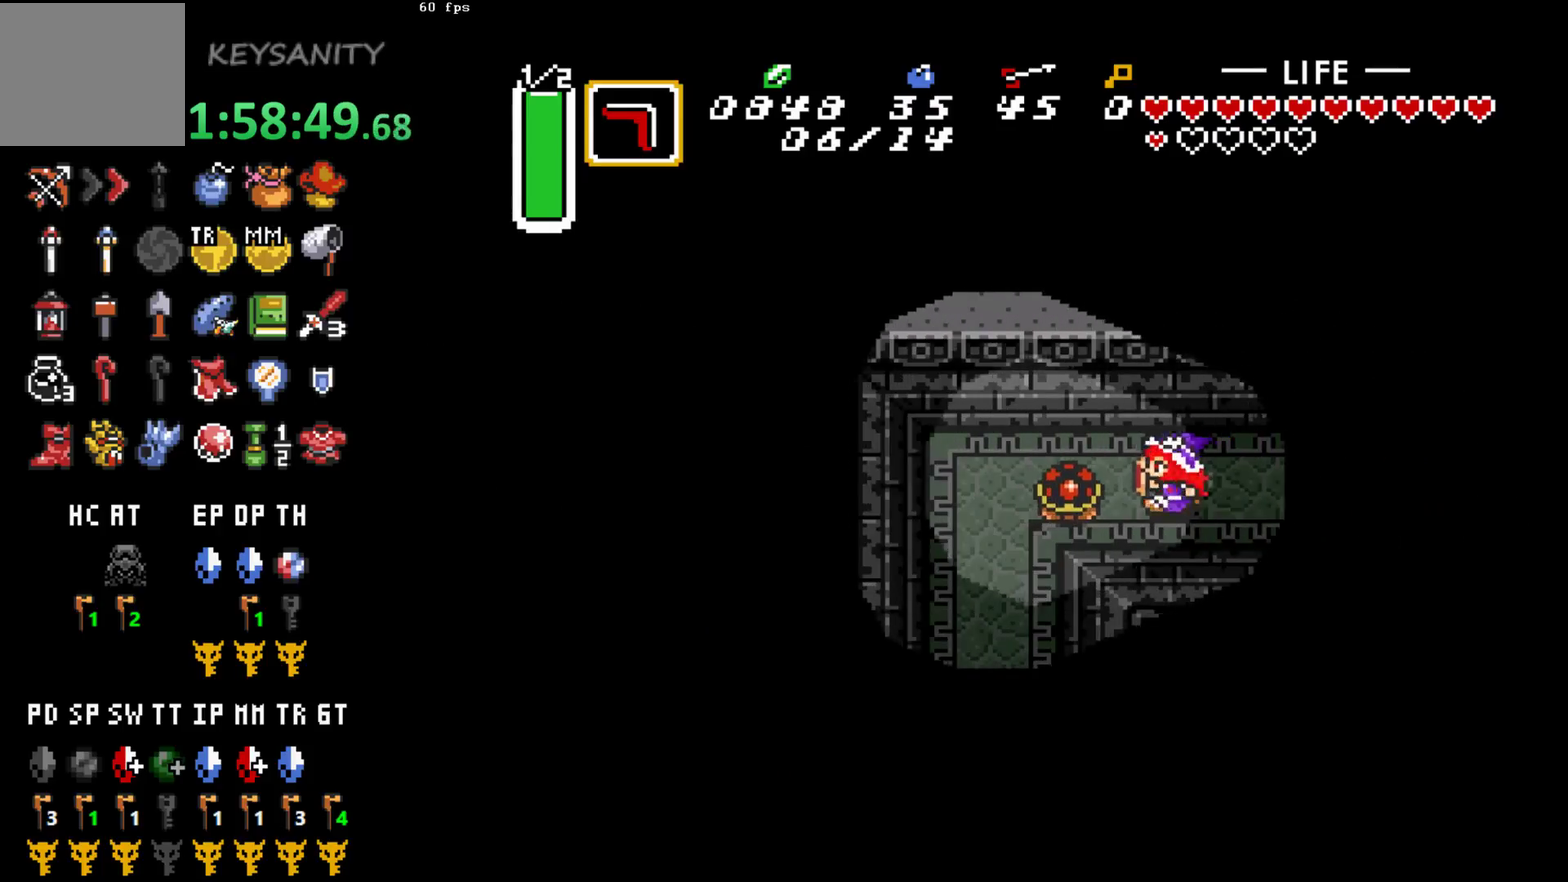
{"buttons": [], "left_stick": "down-left"}
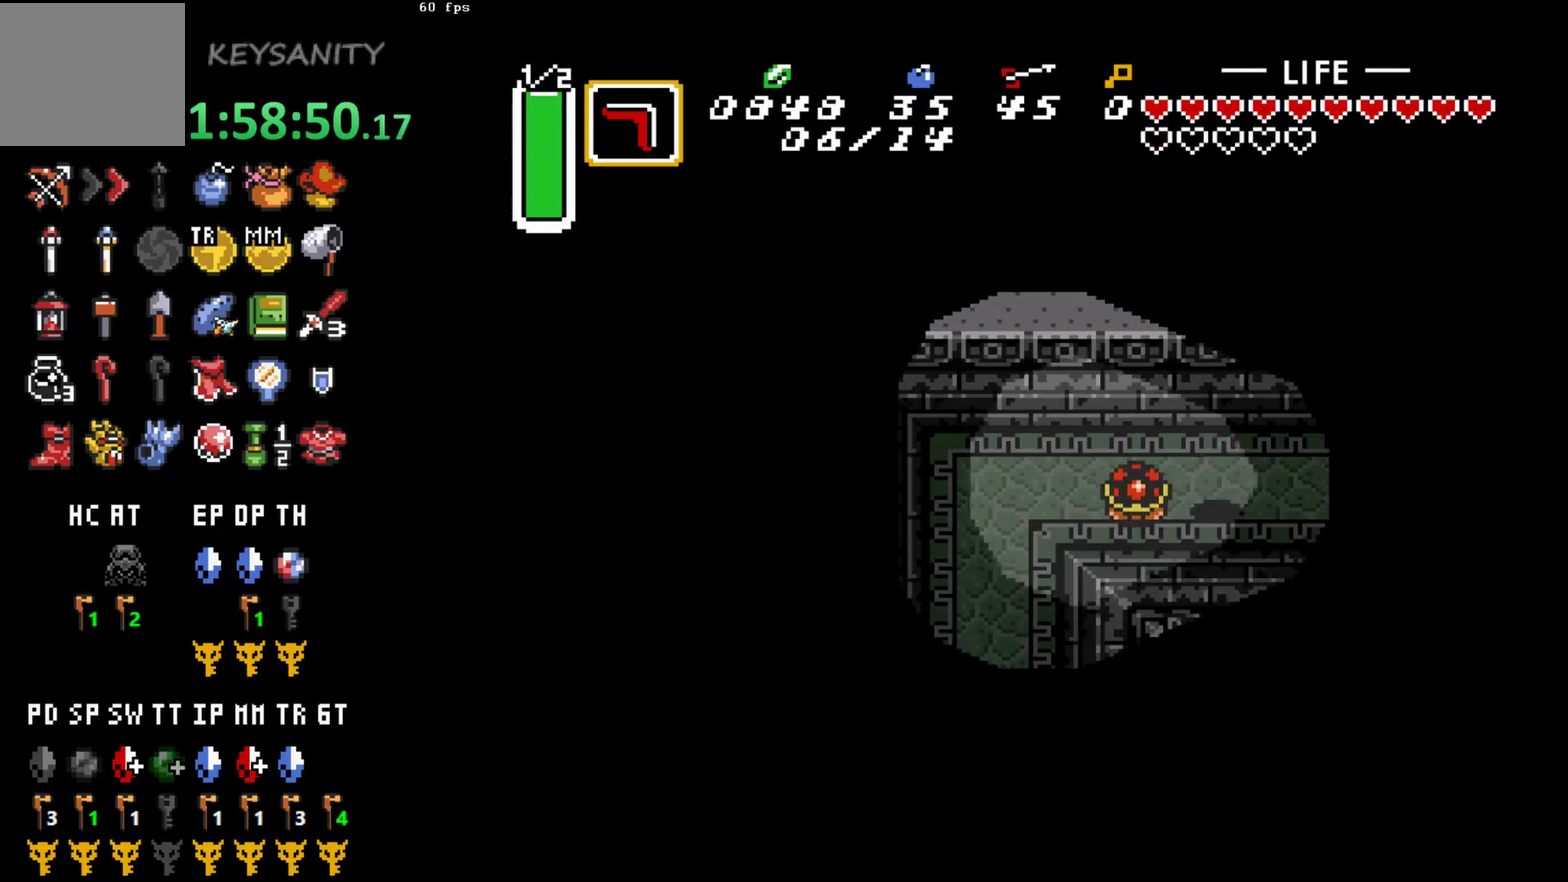
{"buttons": [], "left_stick": "down"}
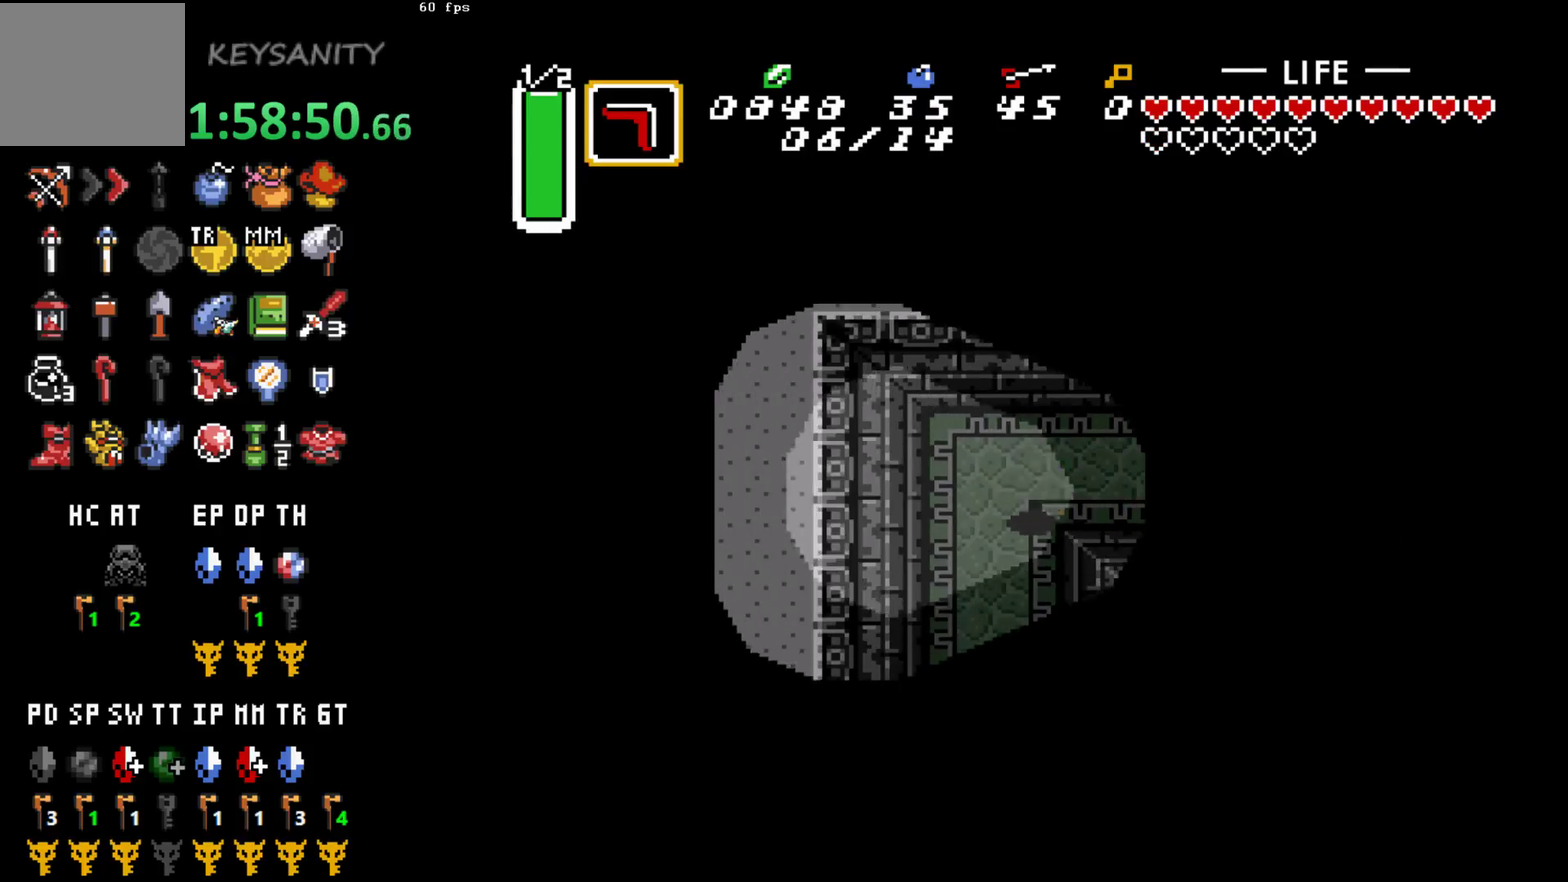
{"buttons": [], "left_stick": "down"}